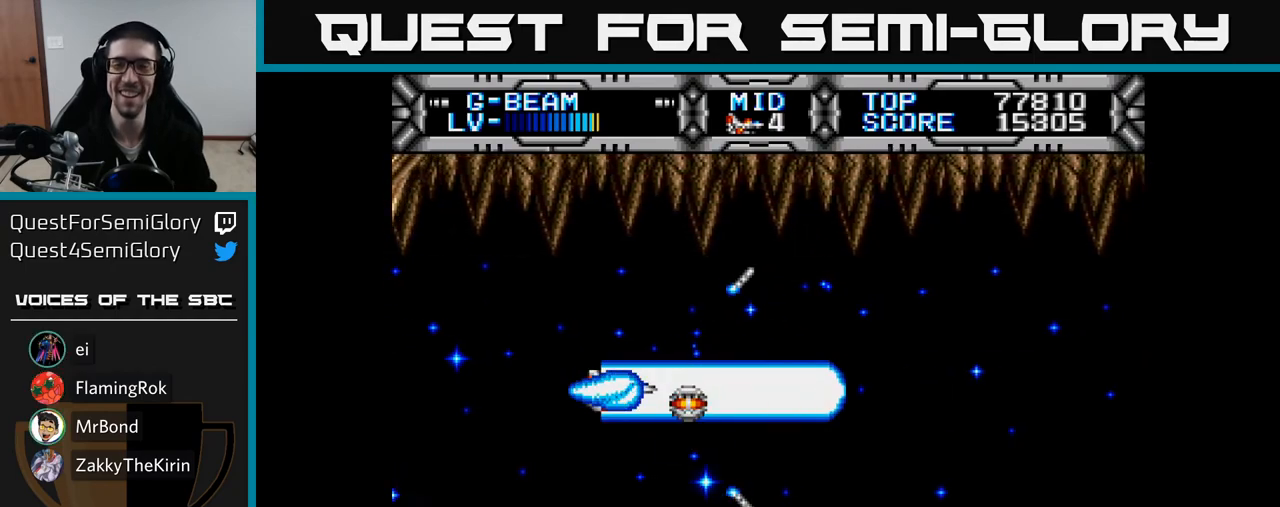
Gameplay with a controller (Xbox layout); each line is a JSON object with the inputs held at the frame after it. "events" lists button and stick changes between this image and that frame as [ms after this image, input, new state], when the widget could be followed in between. Not read: left_stick.
{"buttons": ["X", "DPAD_DOWN"], "right_stick": "center", "events": [[33, "DPAD_LEFT", "down"], [233, "DPAD_LEFT", "up"], [250, "DPAD_DOWN", "down"]]}
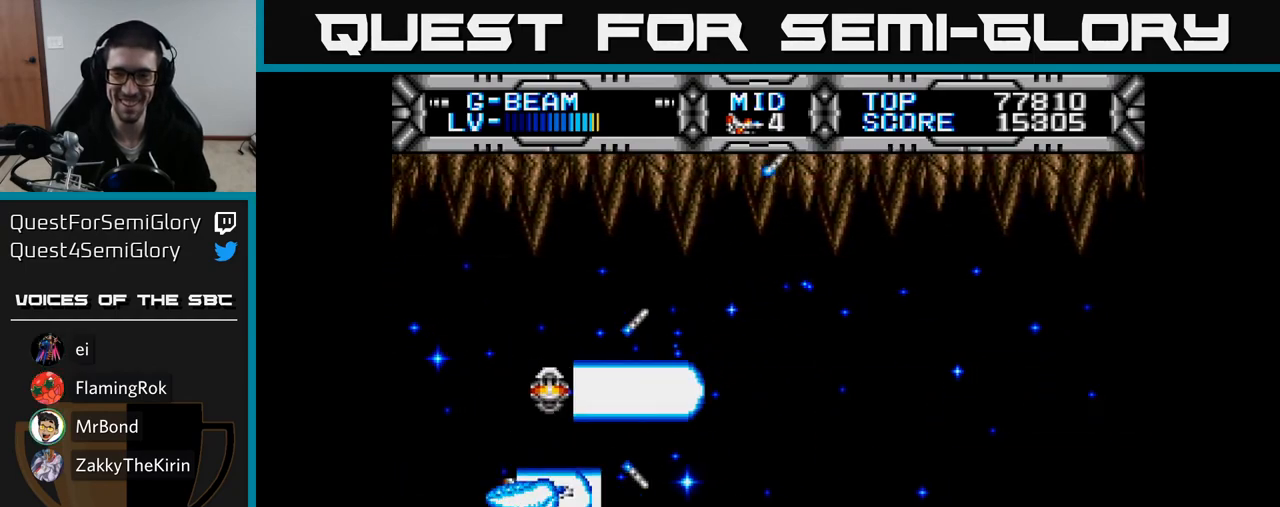
{"buttons": ["X", "DPAD_UP"], "right_stick": "center", "events": [[83, "DPAD_DOWN", "up"], [150, "DPAD_UP", "down"]]}
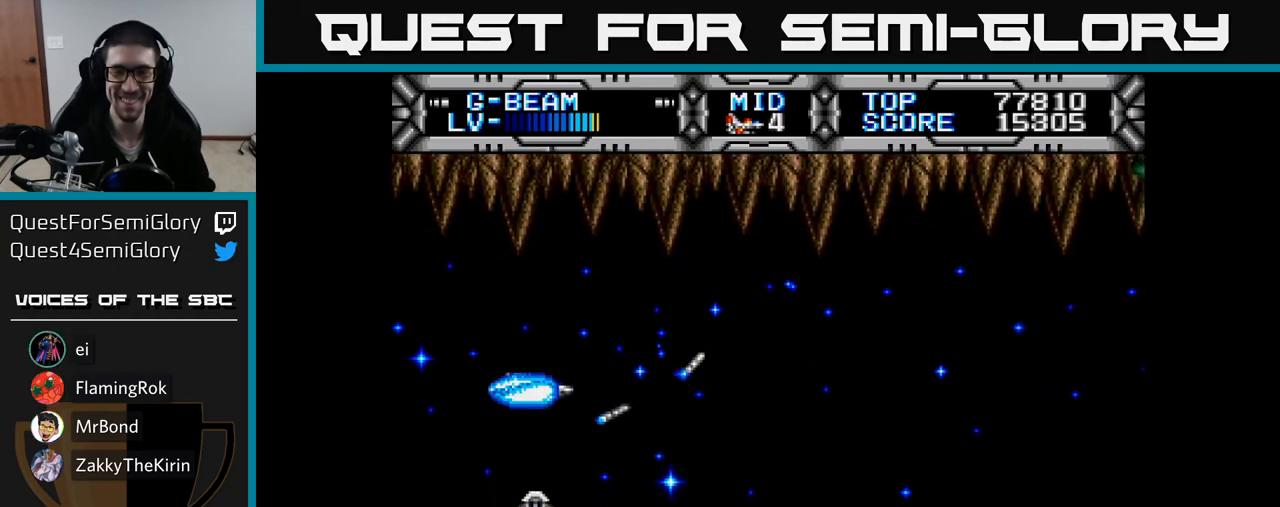
{"buttons": ["X"], "right_stick": "center", "events": [[83, "DPAD_UP", "up"]]}
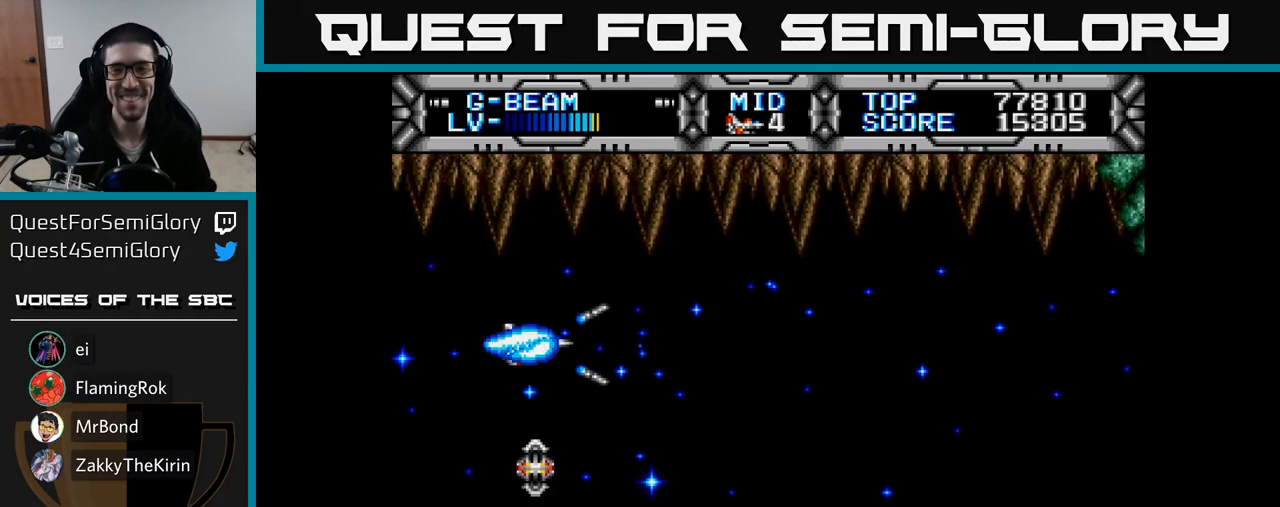
{"buttons": ["X", "DPAD_DOWN", "DPAD_RIGHT"], "right_stick": "center", "events": [[167, "DPAD_UP", "down"], [383, "DPAD_UP", "up"], [400, "DPAD_RIGHT", "down"], [500, "DPAD_DOWN", "down"]]}
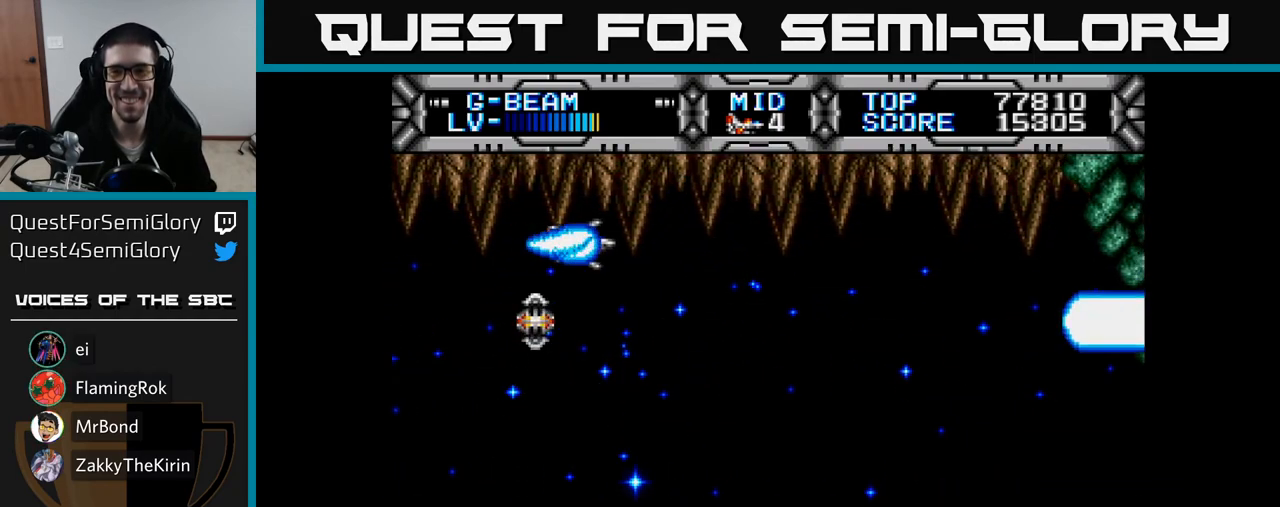
{"buttons": ["X", "DPAD_UP", "DPAD_LEFT"], "right_stick": "center", "events": [[17, "DPAD_RIGHT", "up"], [367, "DPAD_DOWN", "up"], [367, "DPAD_LEFT", "down"], [400, "DPAD_UP", "down"]]}
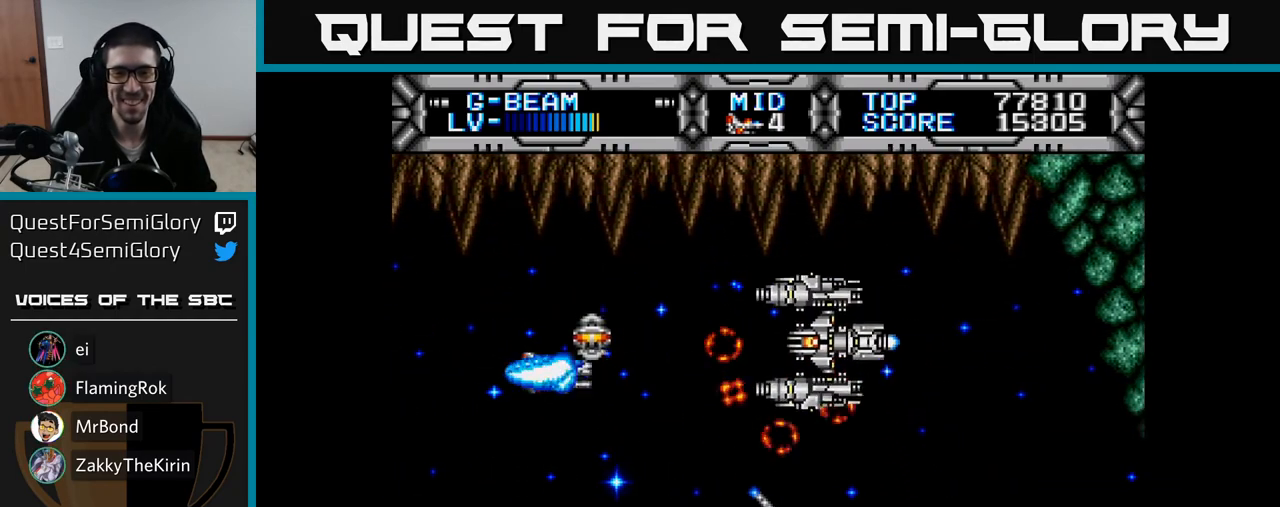
{"buttons": ["X", "DPAD_DOWN"], "right_stick": "center", "events": [[67, "DPAD_UP", "up"], [183, "DPAD_UP", "down"], [350, "DPAD_LEFT", "up"], [417, "DPAD_LEFT", "down"], [417, "DPAD_UP", "up"], [450, "DPAD_DOWN", "down"], [500, "DPAD_LEFT", "up"]]}
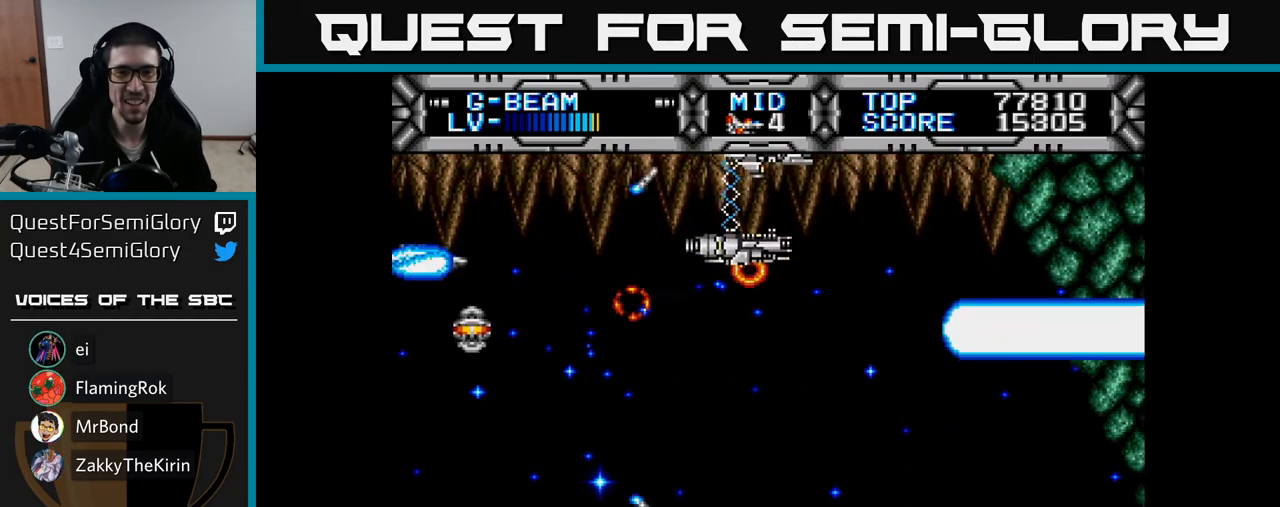
{"buttons": ["X", "DPAD_RIGHT"], "right_stick": "center", "events": [[167, "DPAD_DOWN", "up"], [217, "DPAD_DOWN", "down"], [467, "DPAD_RIGHT", "down"], [500, "DPAD_DOWN", "up"]]}
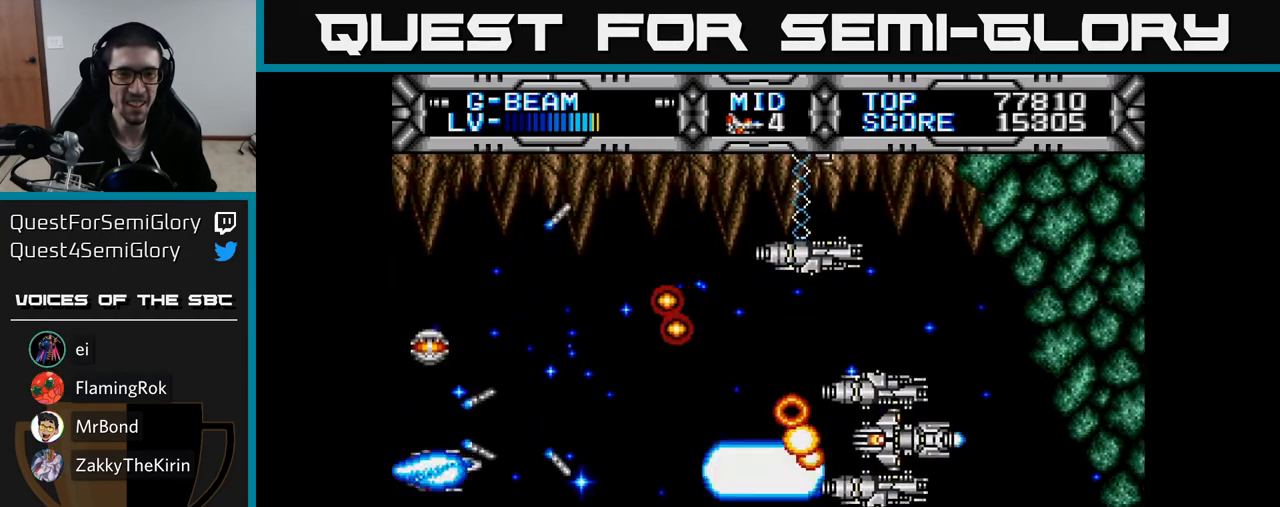
{"buttons": ["X", "DPAD_RIGHT"], "right_stick": "center", "events": [[133, "DPAD_RIGHT", "up"], [167, "DPAD_LEFT", "down"], [200, "DPAD_DOWN", "down"], [350, "DPAD_LEFT", "up"], [417, "DPAD_RIGHT", "down"], [500, "DPAD_DOWN", "up"]]}
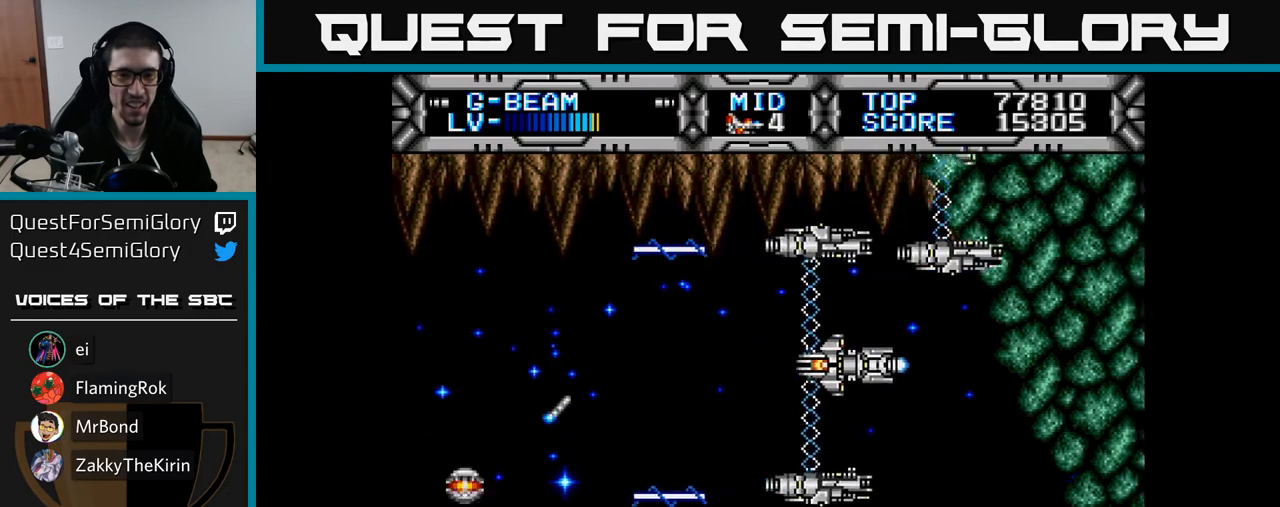
{"buttons": ["X", "DPAD_UP"], "right_stick": "center", "events": [[33, "DPAD_RIGHT", "up"], [83, "DPAD_DOWN", "down"], [200, "DPAD_RIGHT", "down"], [283, "DPAD_DOWN", "up"], [350, "DPAD_RIGHT", "up"], [350, "DPAD_UP", "down"]]}
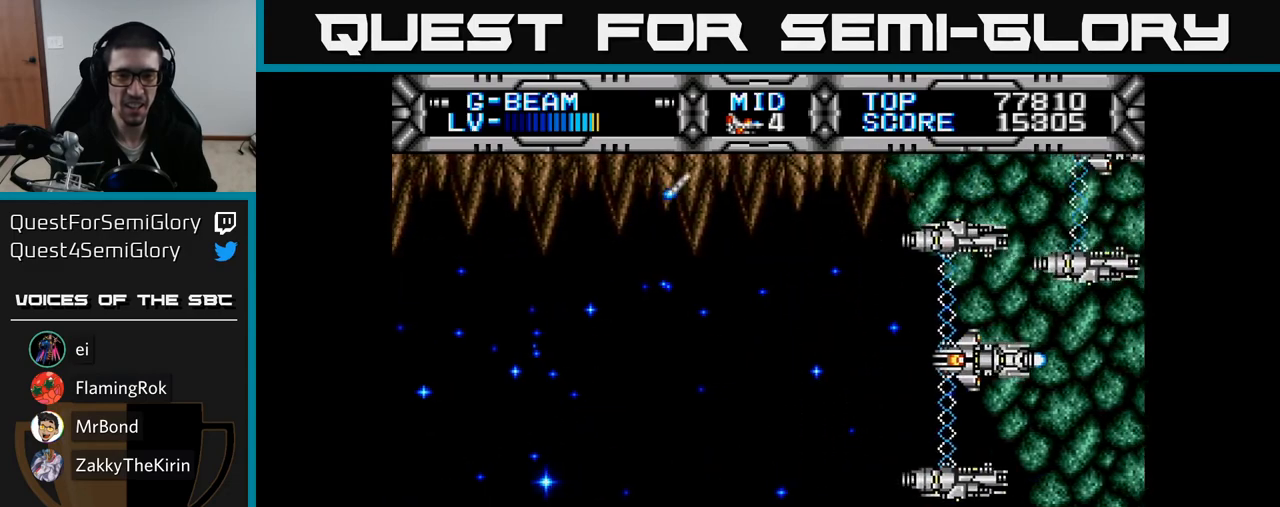
{"buttons": ["DPAD_UP", "DPAD_RIGHT"], "right_stick": "center", "events": [[33, "X", "up"], [283, "B", "down"], [350, "DPAD_RIGHT", "down"], [383, "B", "up"]]}
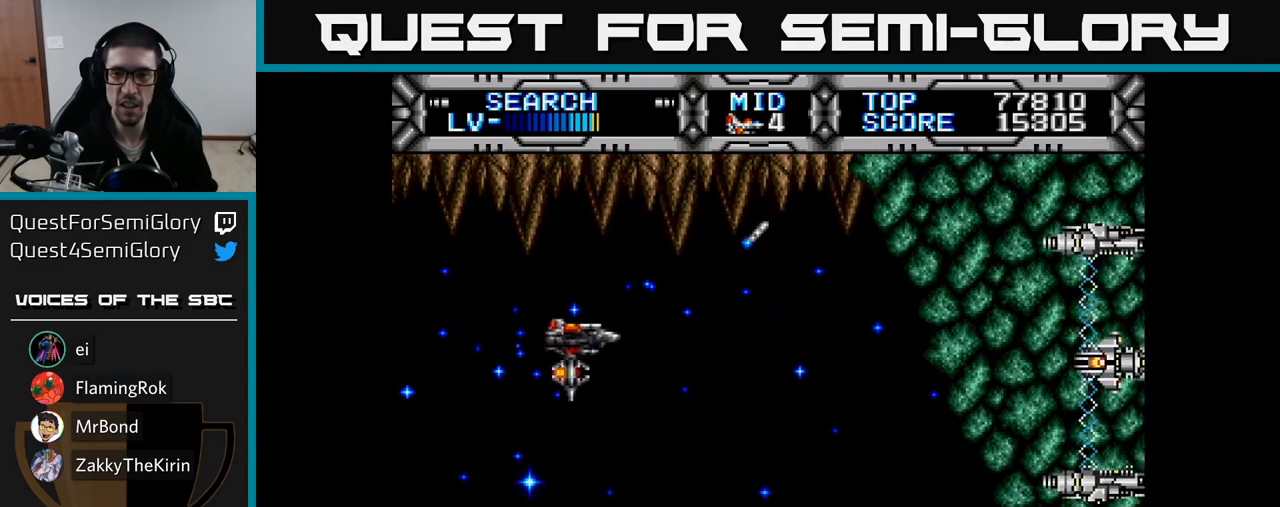
{"buttons": ["X", "DPAD_LEFT"], "right_stick": "center", "events": [[33, "DPAD_UP", "up"], [117, "DPAD_DOWN", "down"], [117, "DPAD_RIGHT", "up"], [150, "DPAD_LEFT", "down"], [283, "DPAD_LEFT", "up"], [367, "DPAD_DOWN", "up"], [467, "DPAD_LEFT", "down"], [467, "X", "down"]]}
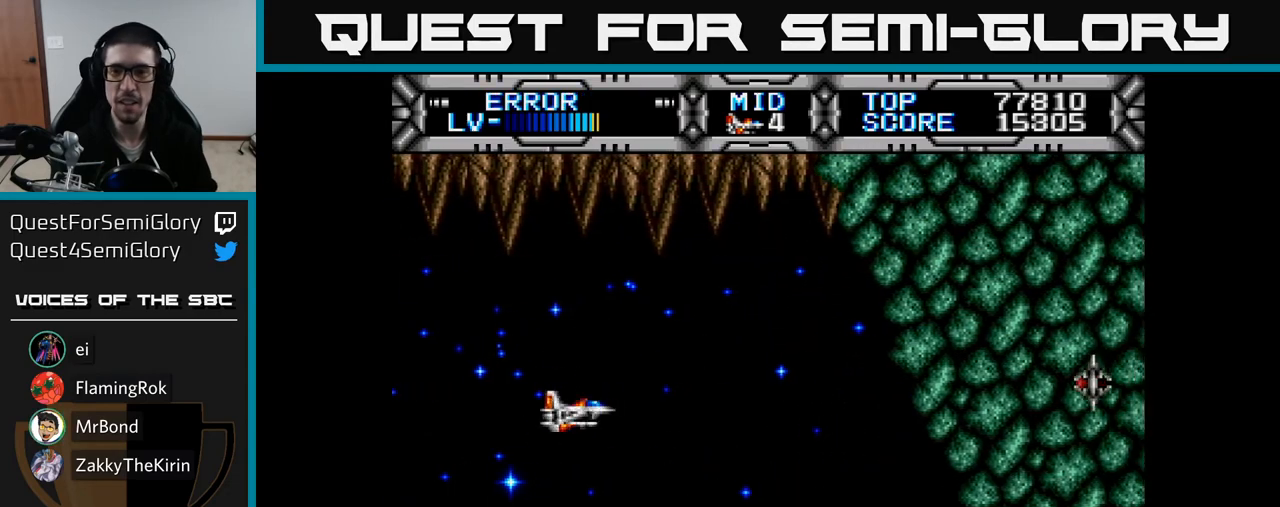
{"buttons": ["X"], "right_stick": "center", "events": [[100, "DPAD_LEFT", "up"], [217, "DPAD_RIGHT", "down"], [350, "DPAD_RIGHT", "up"]]}
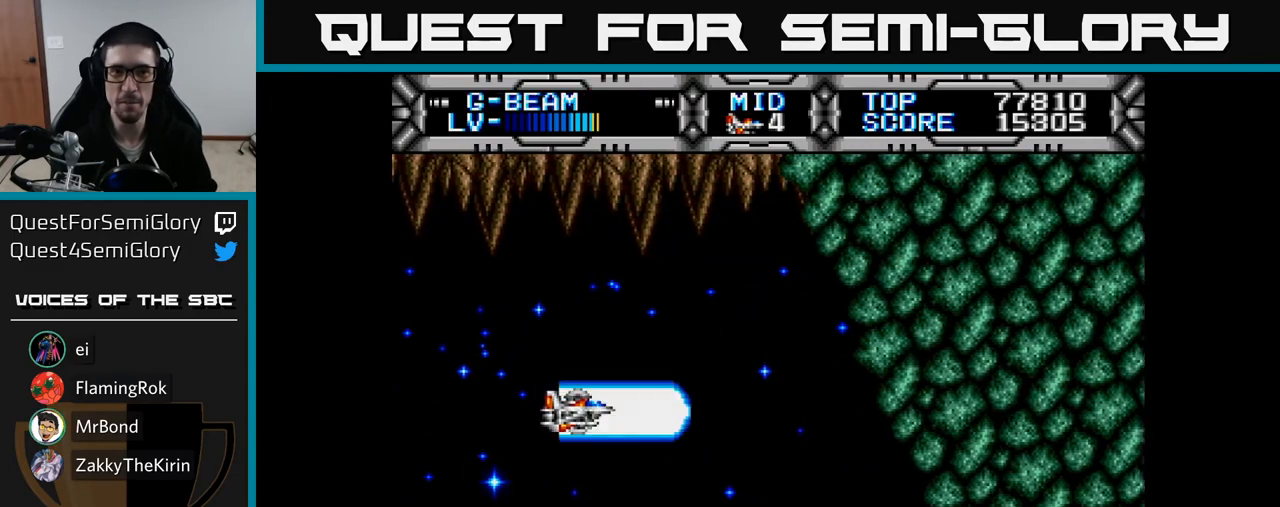
{"buttons": ["X", "DPAD_RIGHT"], "right_stick": "center", "events": [[467, "DPAD_RIGHT", "down"]]}
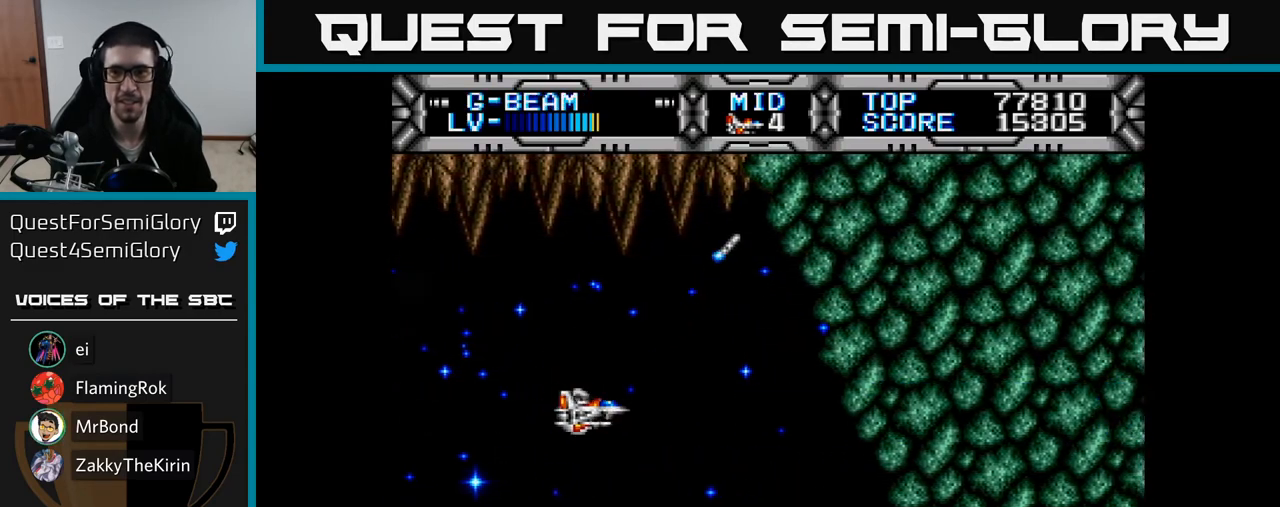
{"buttons": ["X"], "right_stick": "center", "events": [[67, "DPAD_RIGHT", "up"], [83, "DPAD_UP", "down"], [200, "DPAD_LEFT", "down"], [250, "DPAD_UP", "up"], [367, "DPAD_LEFT", "up"]]}
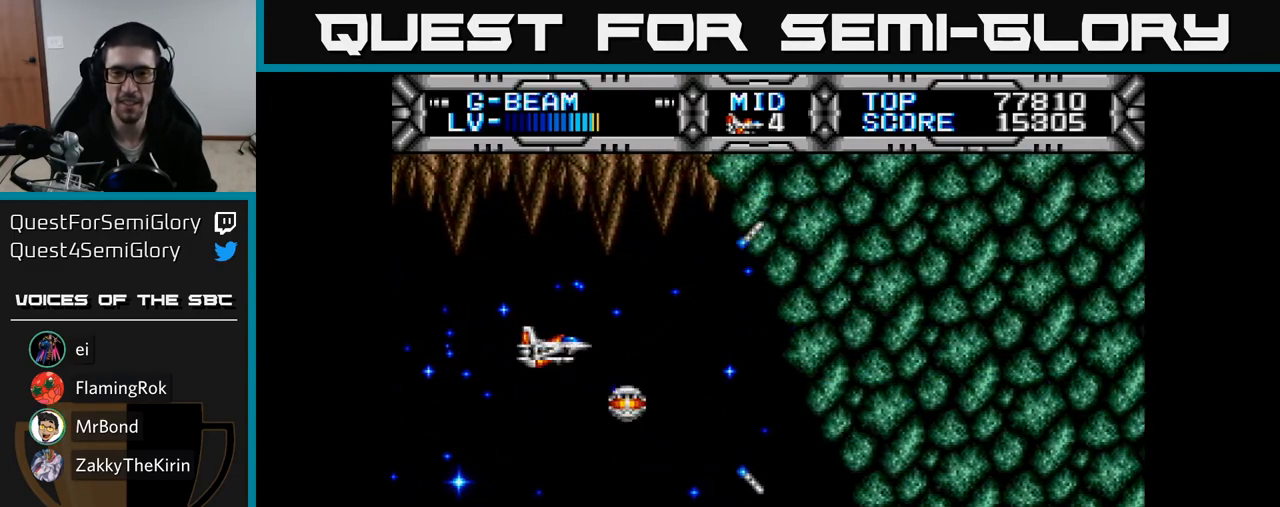
{"buttons": ["X"], "right_stick": "center", "events": []}
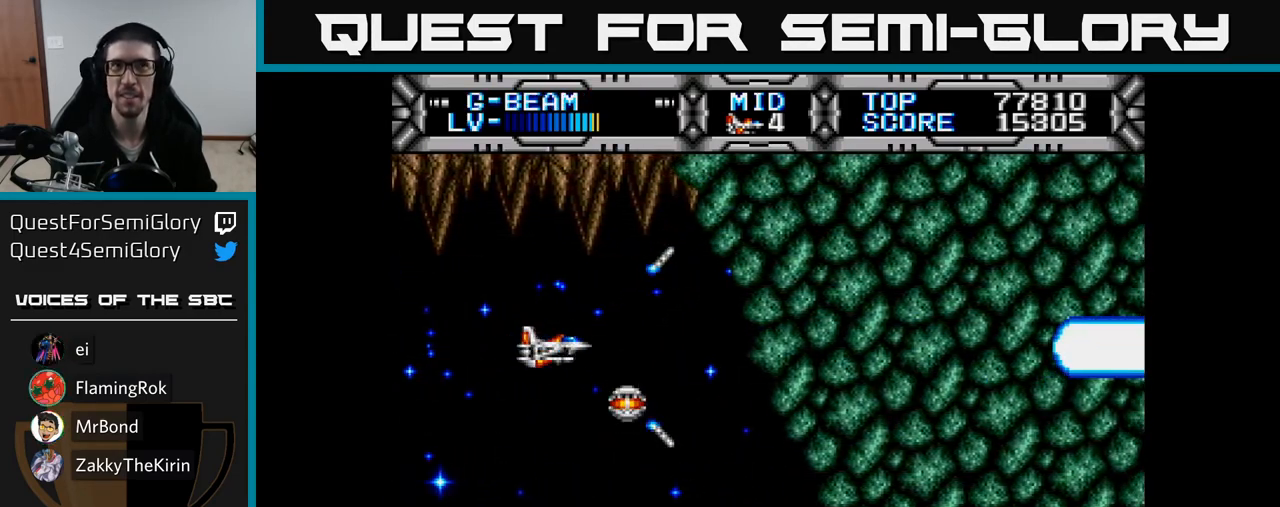
{"buttons": ["X", "DPAD_LEFT"], "right_stick": "center", "events": [[450, "DPAD_LEFT", "down"]]}
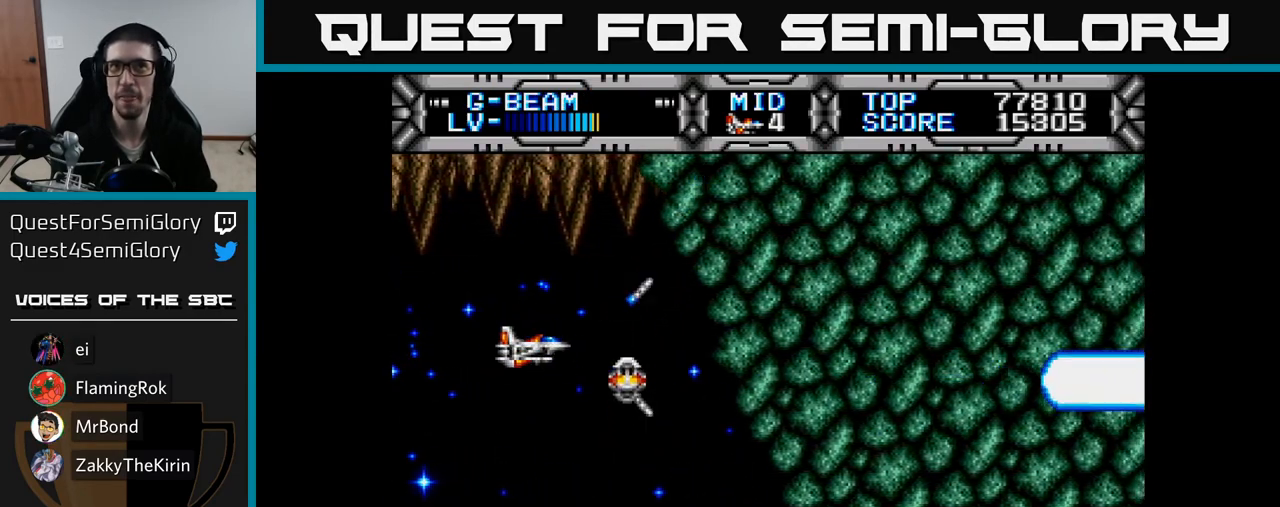
{"buttons": ["X"], "right_stick": "center", "events": [[133, "DPAD_LEFT", "up"]]}
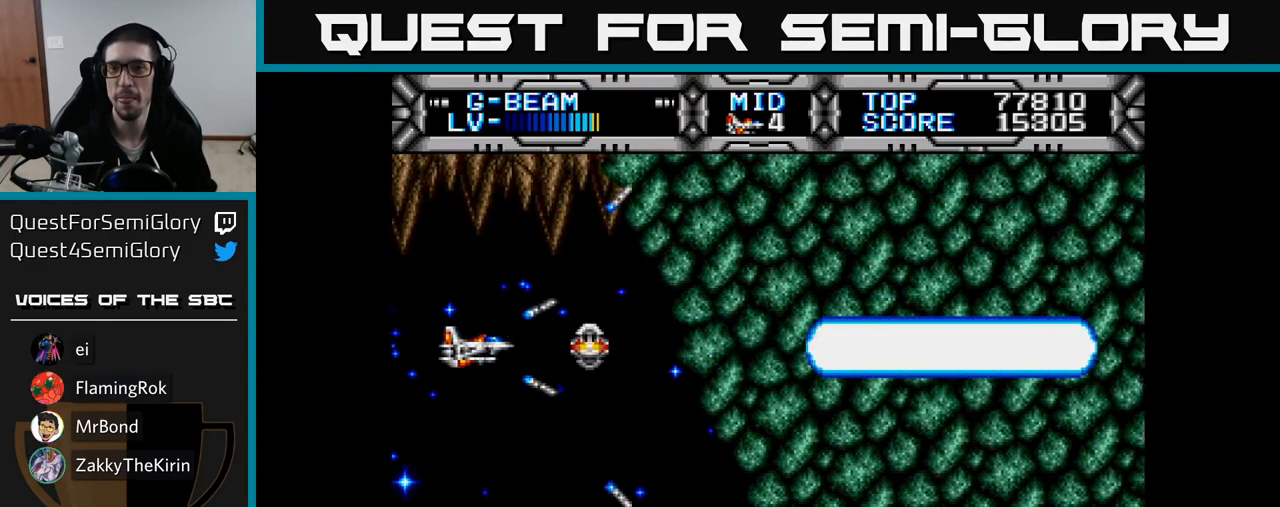
{"buttons": ["X"], "right_stick": "center", "events": []}
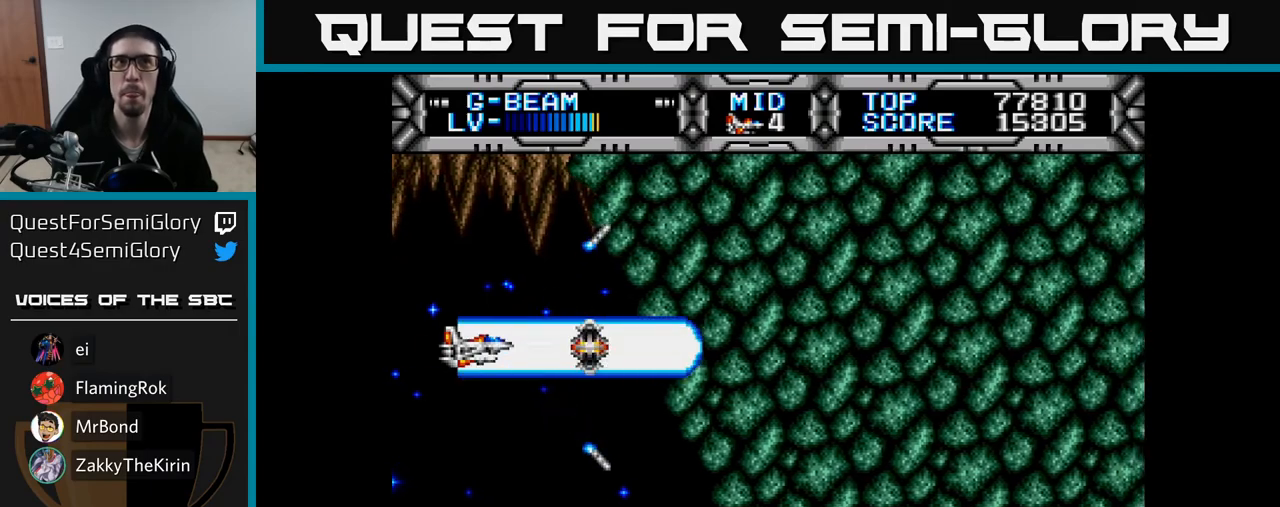
{"buttons": ["X"], "right_stick": "center", "events": [[233, "DPAD_DOWN", "down"], [383, "DPAD_DOWN", "up"]]}
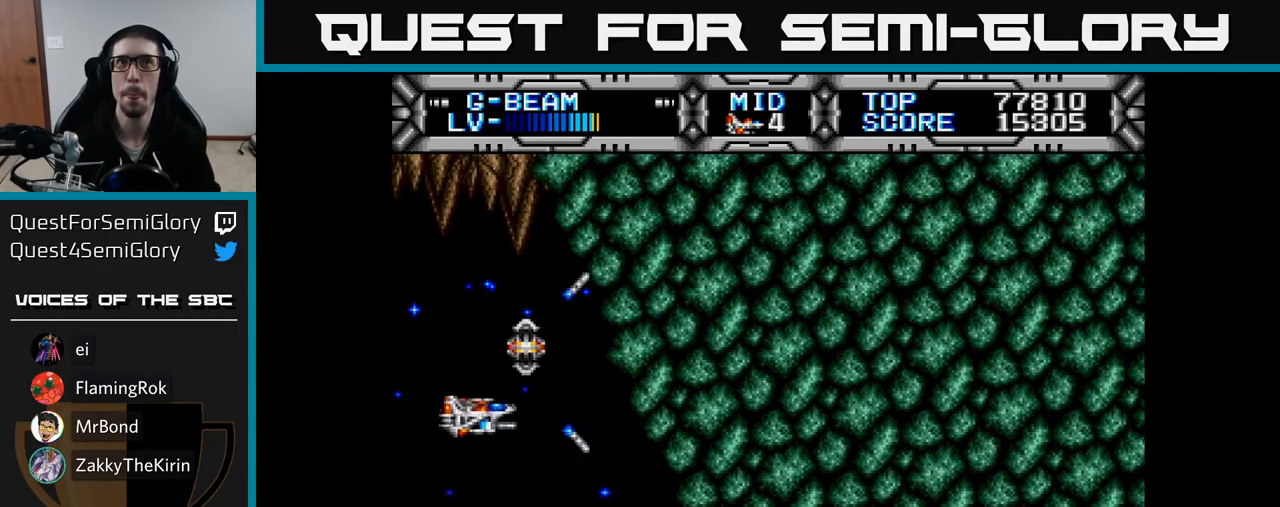
{"buttons": ["X"], "right_stick": "center", "events": []}
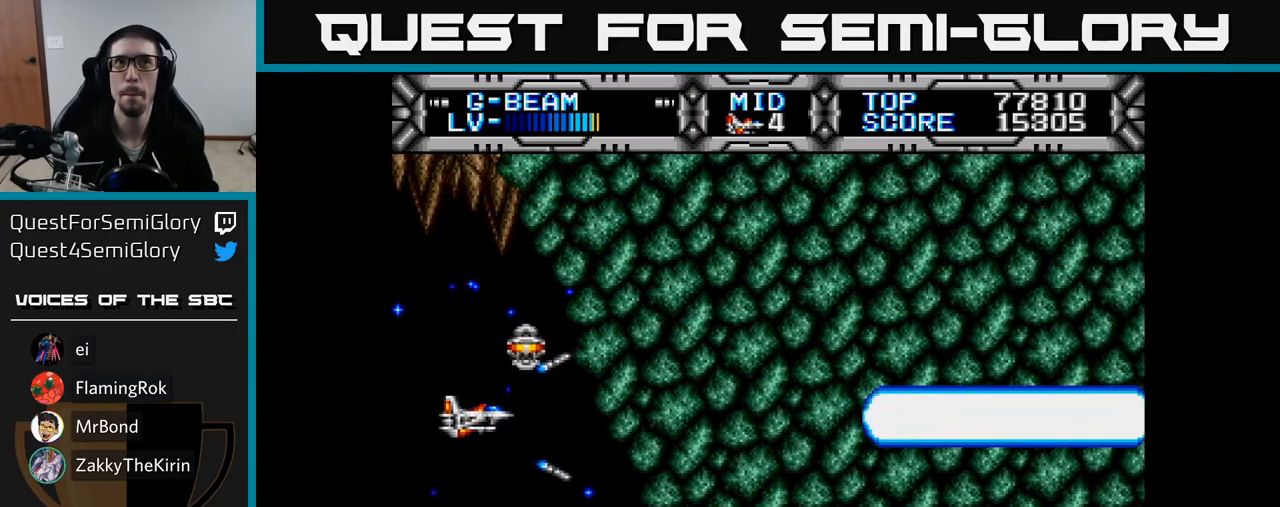
{"buttons": ["X"], "right_stick": "center", "events": []}
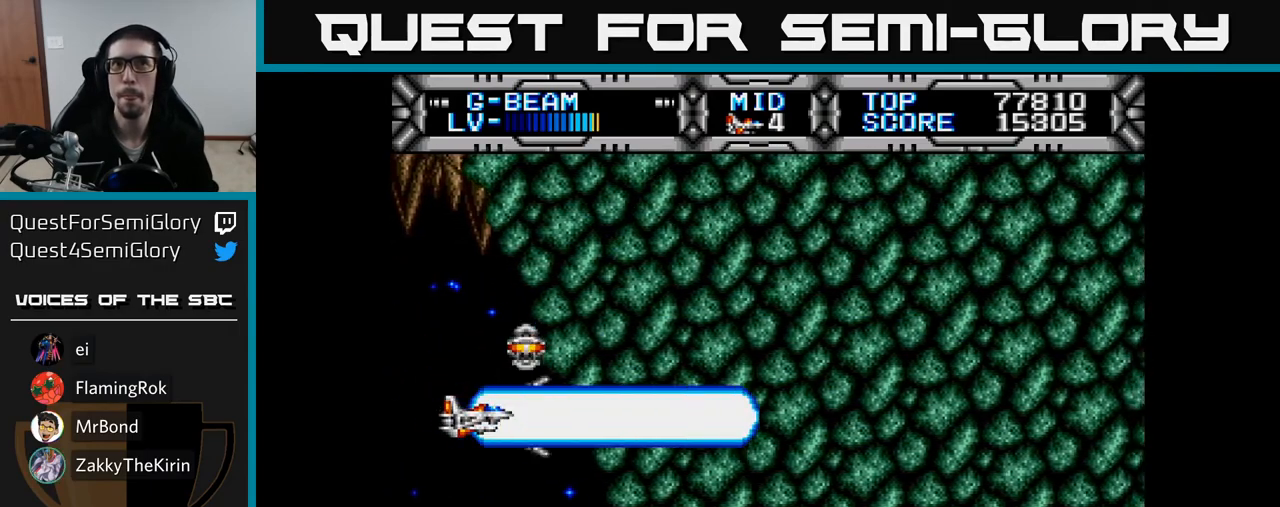
{"buttons": ["X", "DPAD_RIGHT"], "right_stick": "center", "events": [[350, "DPAD_DOWN", "down"], [350, "DPAD_RIGHT", "down"], [500, "DPAD_DOWN", "up"]]}
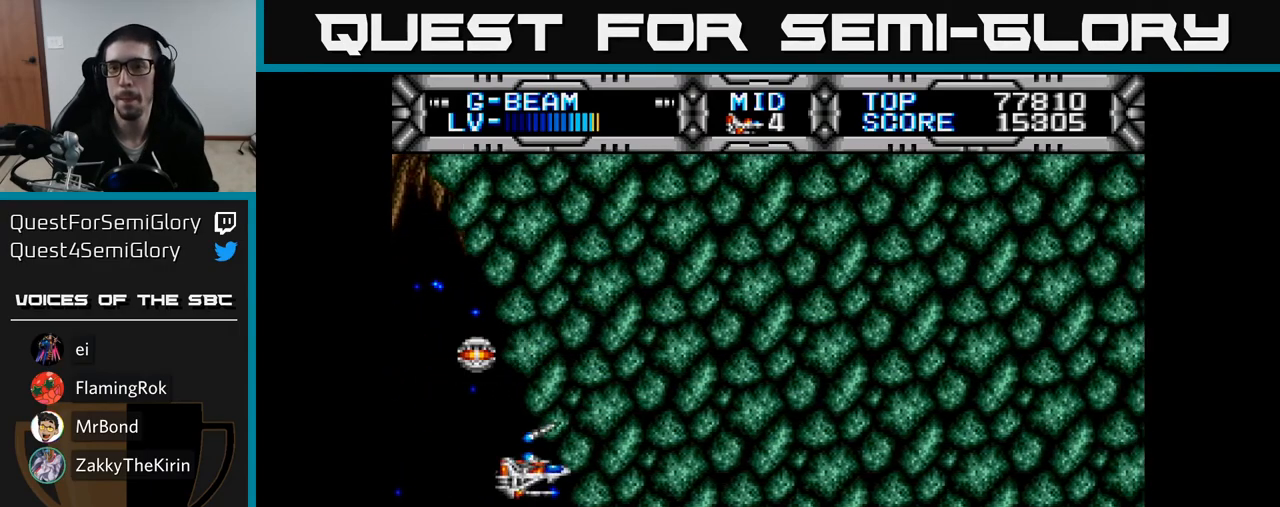
{"buttons": ["X", "DPAD_UP"], "right_stick": "center", "events": [[350, "DPAD_RIGHT", "up"], [367, "DPAD_UP", "down"]]}
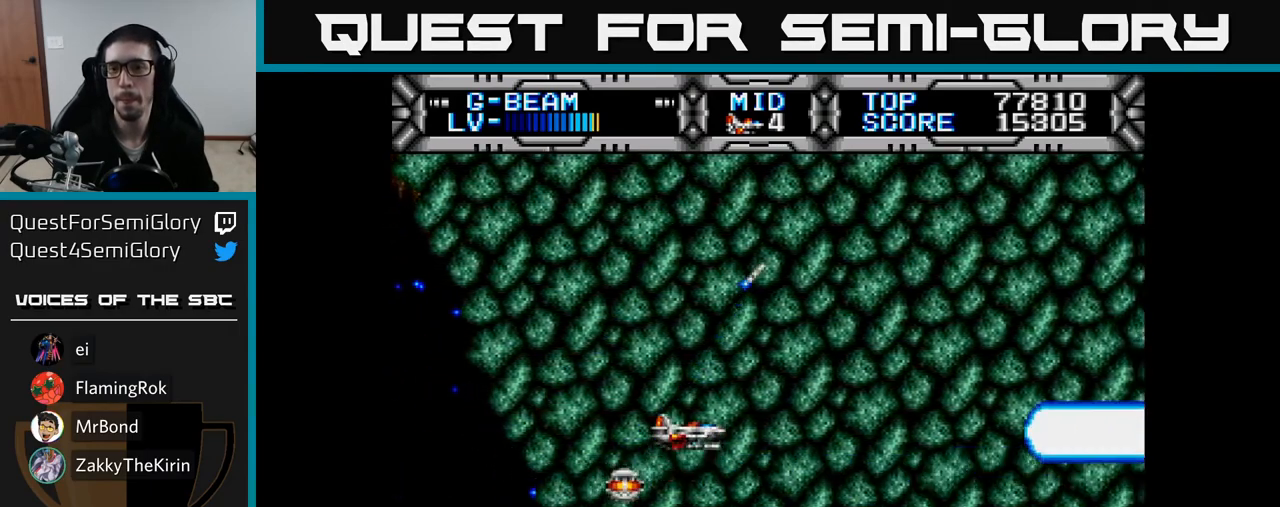
{"buttons": ["X"], "right_stick": "center", "events": [[83, "DPAD_LEFT", "down"], [117, "DPAD_UP", "up"], [267, "DPAD_LEFT", "up"]]}
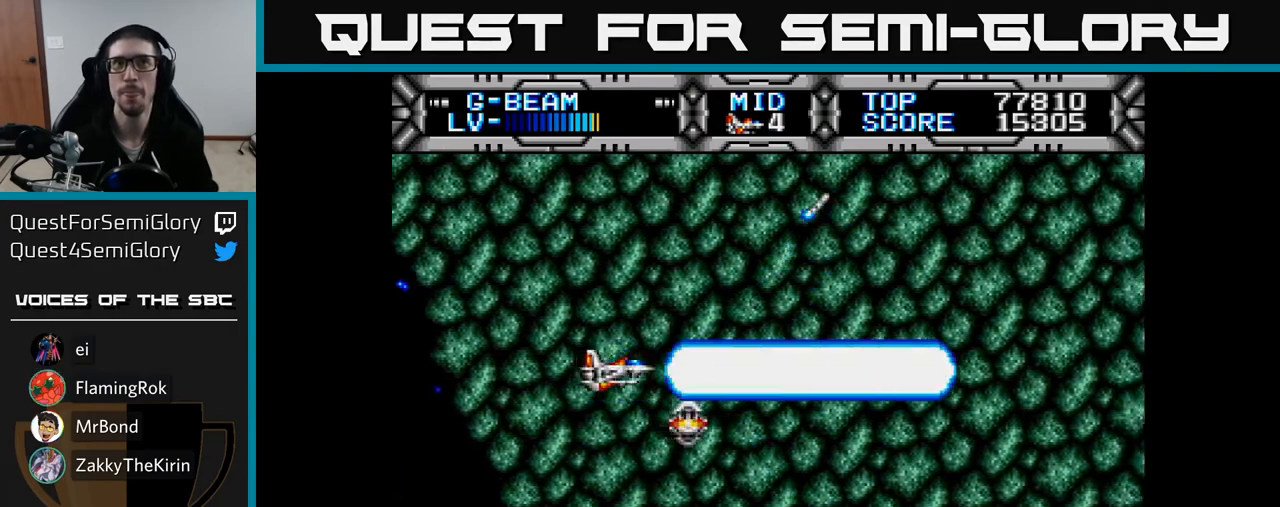
{"buttons": ["X"], "right_stick": "center", "events": [[150, "DPAD_UP", "down"], [283, "DPAD_UP", "up"]]}
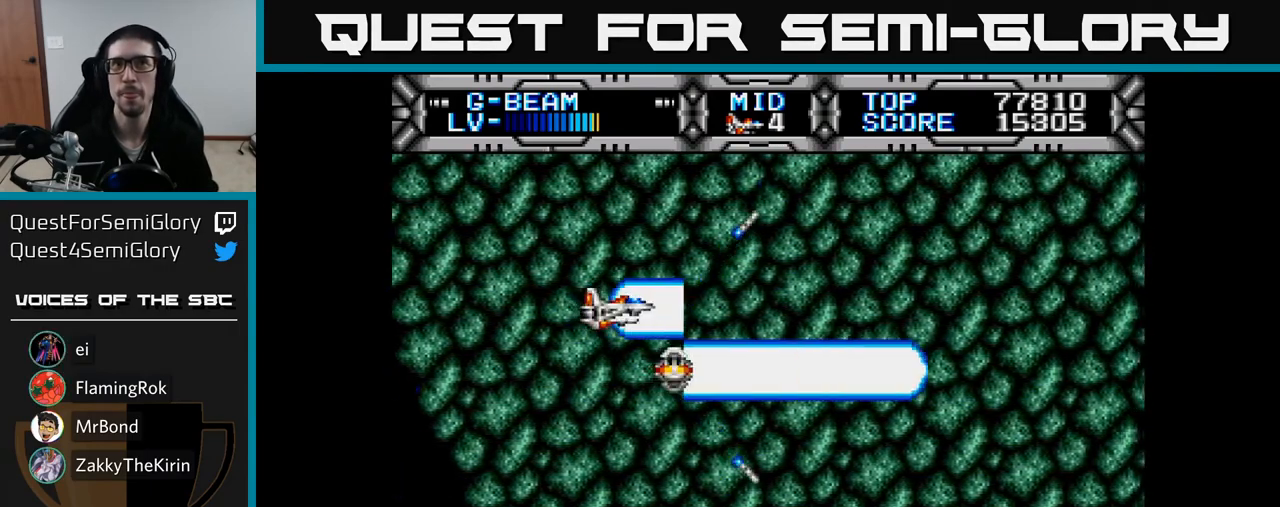
{"buttons": ["X"], "right_stick": "center", "events": []}
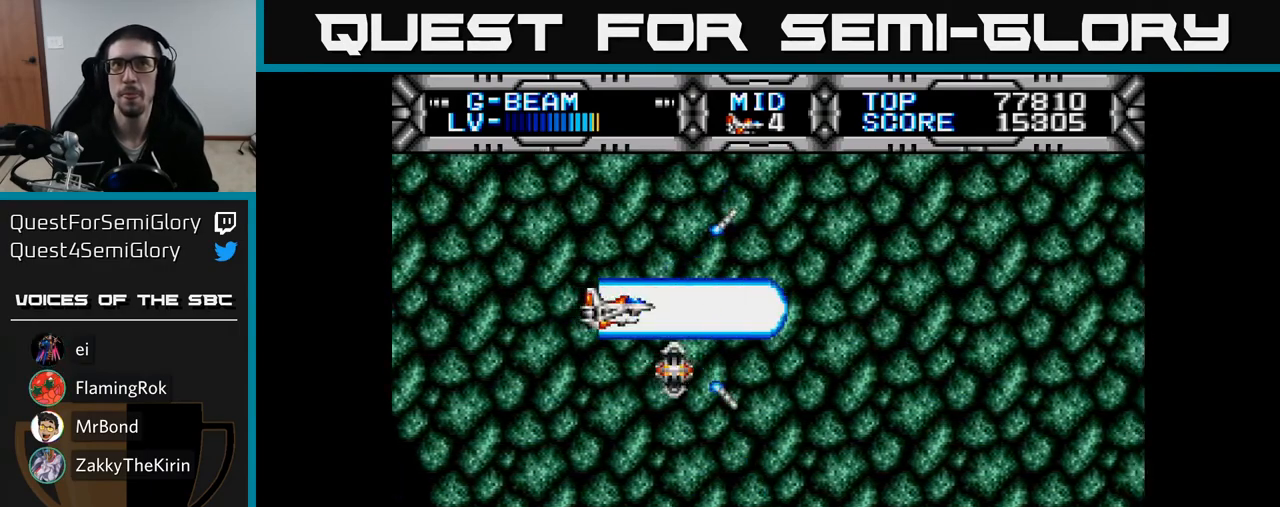
{"buttons": ["X"], "right_stick": "center", "events": []}
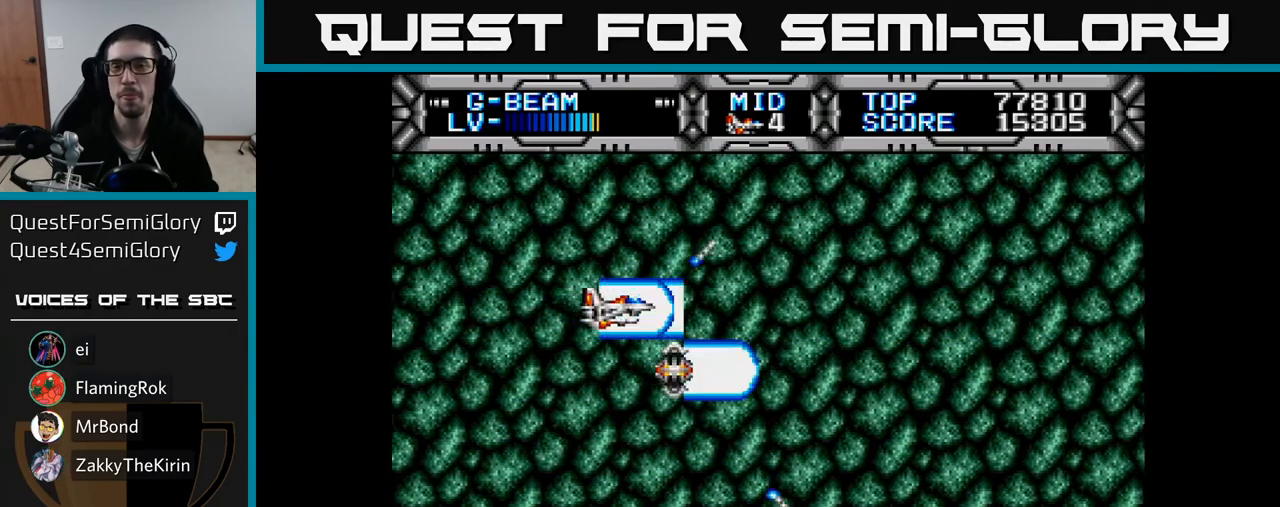
{"buttons": [], "right_stick": "center", "events": [[350, "X", "up"]]}
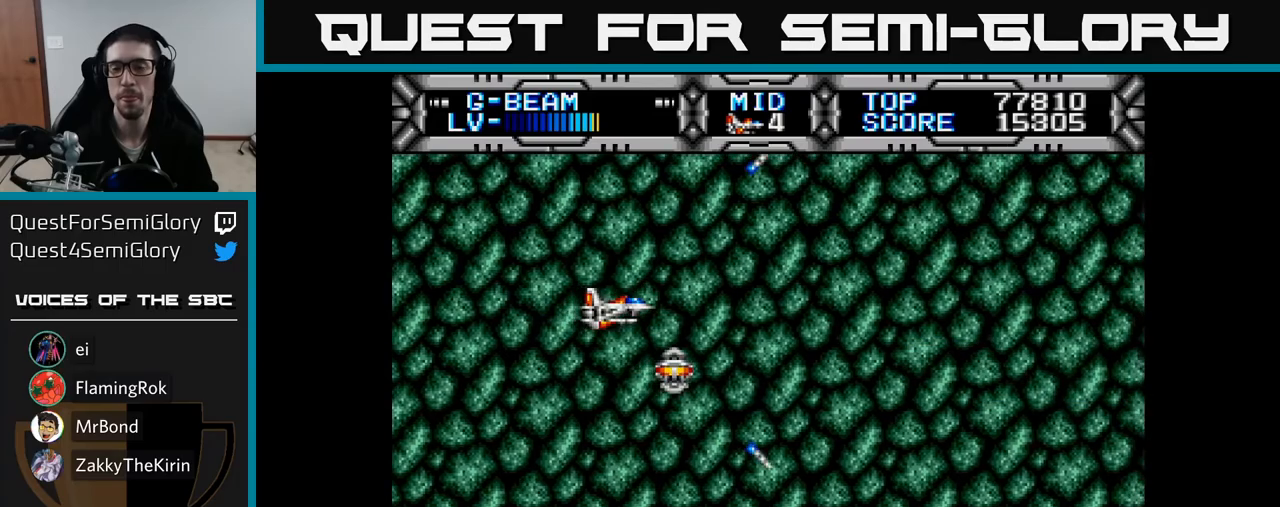
{"buttons": ["X"], "right_stick": "center", "events": [[117, "DPAD_DOWN", "down"], [233, "X", "down"], [467, "DPAD_DOWN", "up"]]}
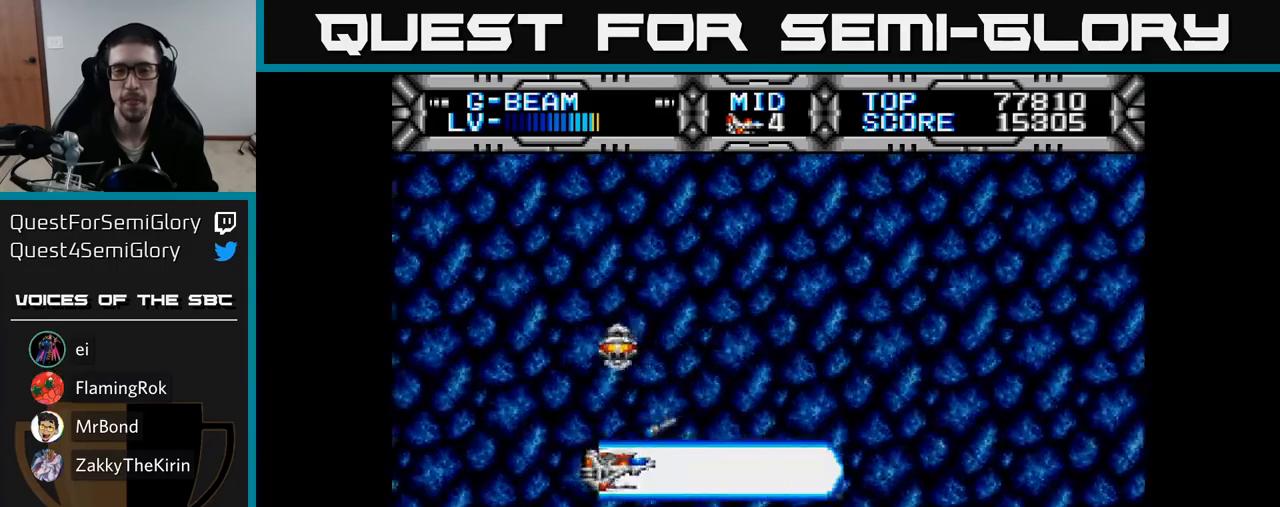
{"buttons": ["X"], "right_stick": "center", "events": [[433, "DPAD_UP", "down"], [500, "DPAD_UP", "up"]]}
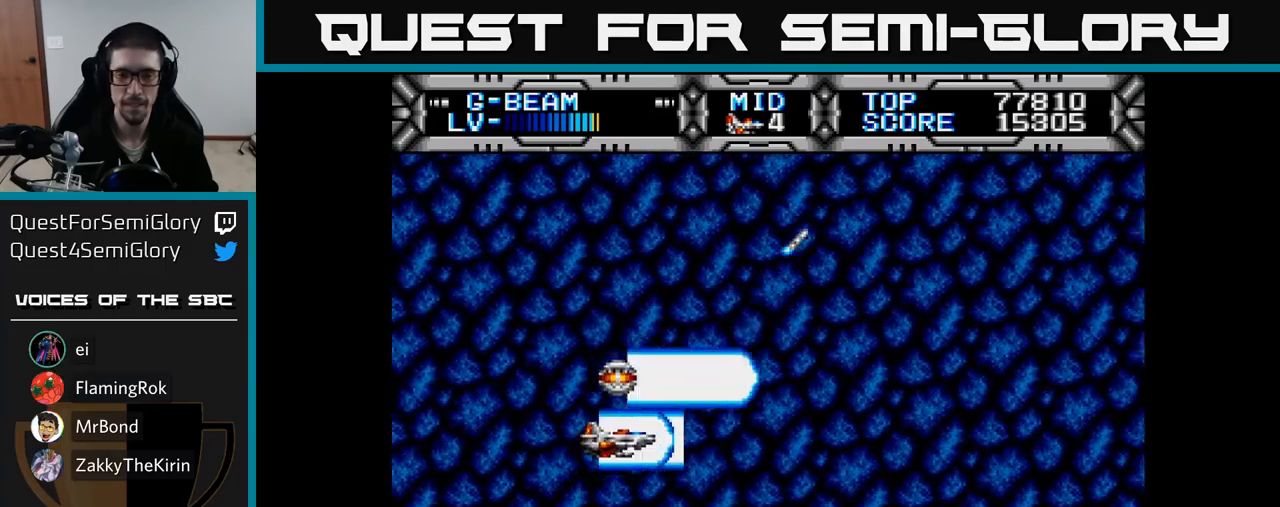
{"buttons": ["X"], "right_stick": "center", "events": []}